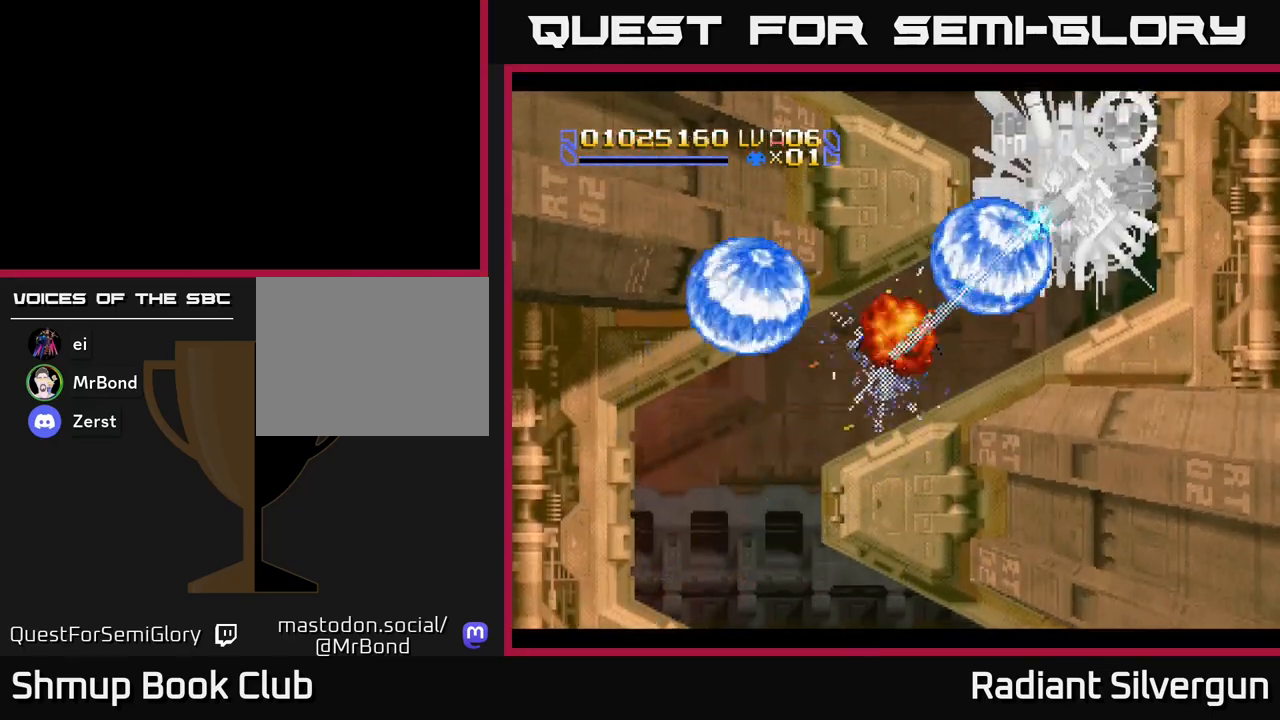
Gameplay with a controller (Xbox layout); each line is a JSON object with the inputs held at the frame after it. "events" lists button and stick changes between this image and that frame as [ms after this image, input, new state], when the widget could be followed in between. Not read: right_stick.
{"buttons": [], "left_stick": "center", "events": [[33, "A", "down"], [167, "DPAD_RIGHT", "up"], [250, "R2", "down"], [267, "A", "up"], [433, "R2", "up"]]}
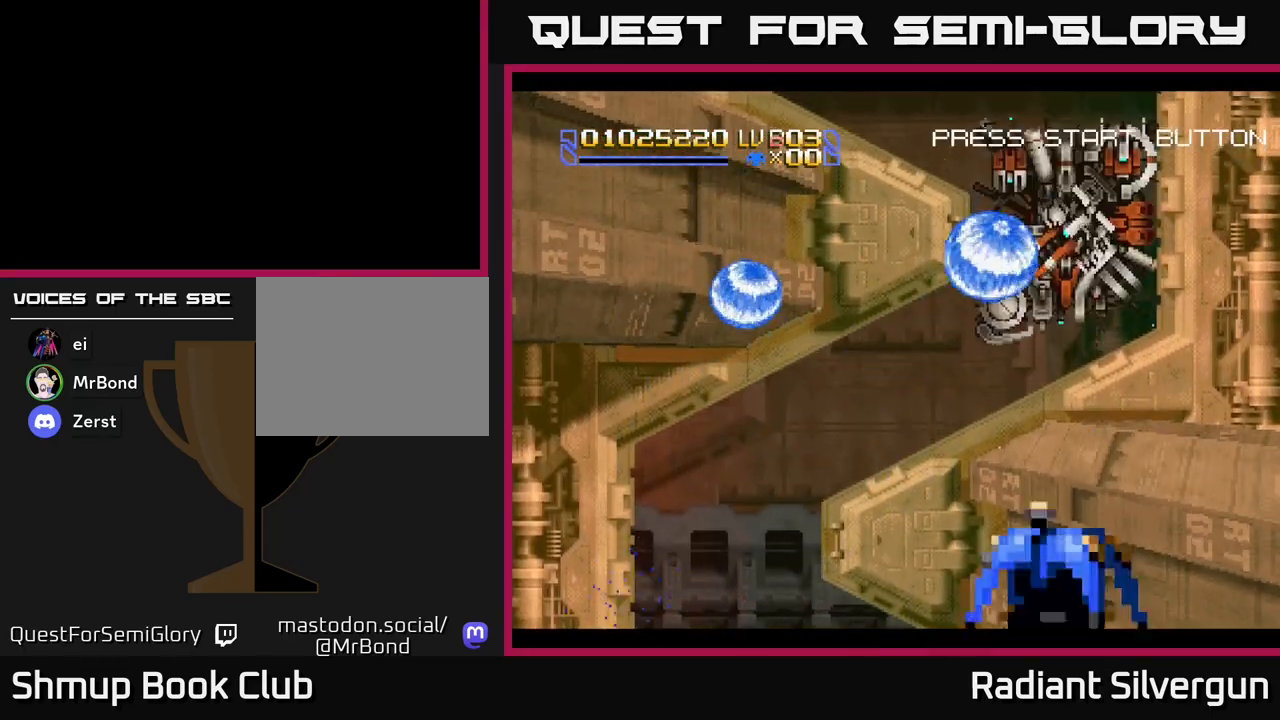
{"buttons": ["DPAD_RIGHT"], "left_stick": "center", "events": [[267, "R2", "down"], [283, "R2", "up"], [417, "DPAD_RIGHT", "down"]]}
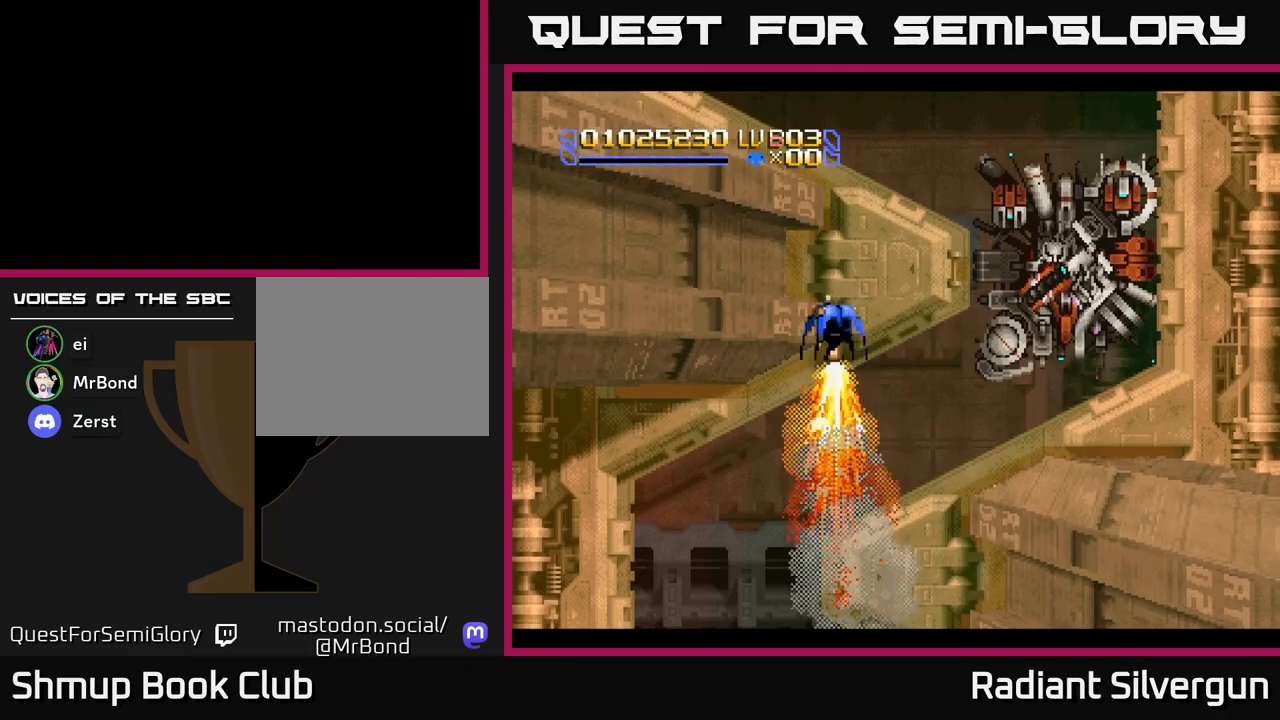
{"buttons": ["B", "DPAD_UP", "DPAD_RIGHT"], "left_stick": "center", "events": [[50, "R2", "down"], [333, "DPAD_UP", "down"], [367, "B", "down"], [467, "R2", "up"]]}
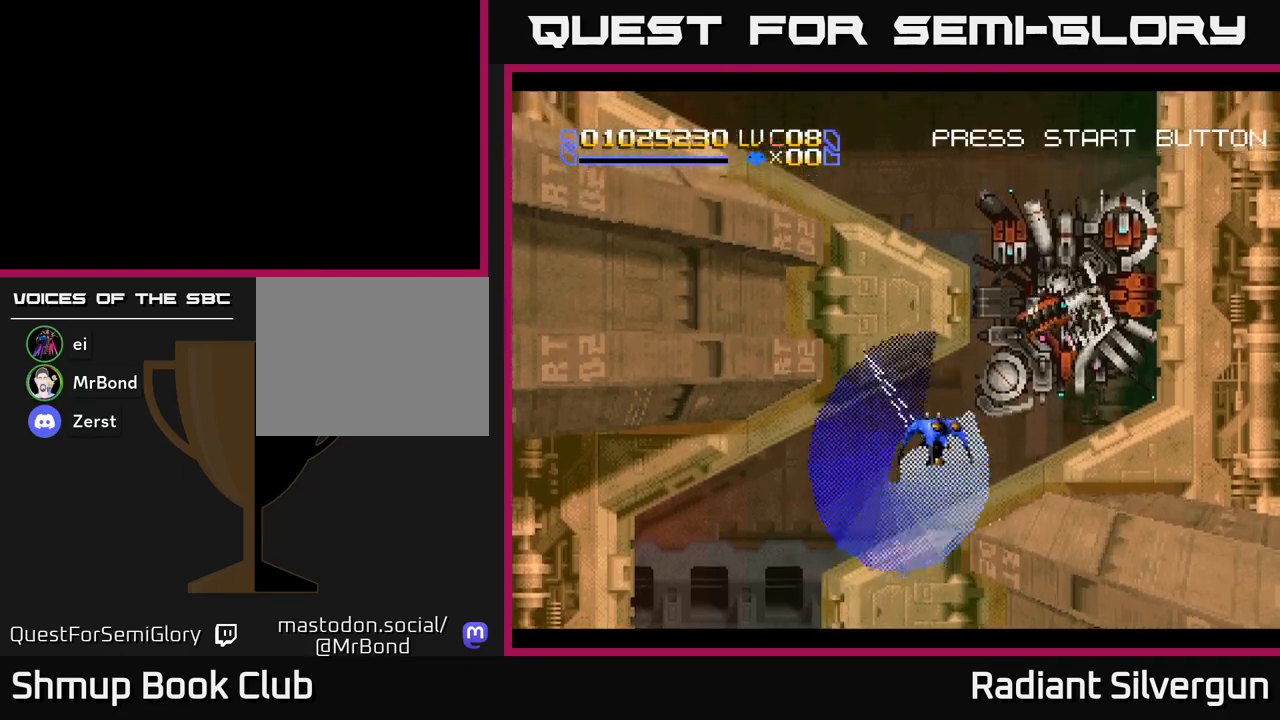
{"buttons": ["DPAD_RIGHT"], "left_stick": "center", "events": [[150, "B", "up"], [233, "B", "down"], [467, "DPAD_UP", "up"], [483, "B", "up"]]}
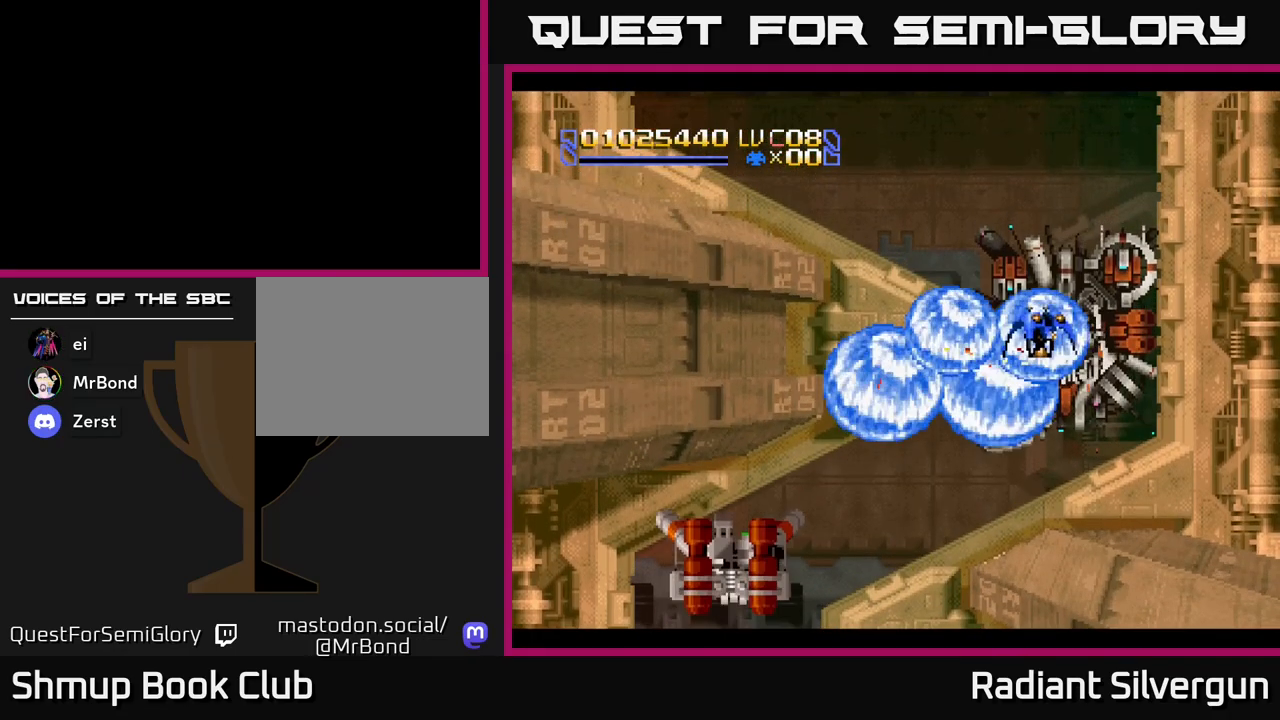
{"buttons": ["B", "DPAD_DOWN"], "left_stick": "center", "events": [[33, "B", "down"], [67, "DPAD_DOWN", "down"], [83, "DPAD_RIGHT", "up"], [133, "DPAD_LEFT", "down"], [200, "DPAD_LEFT", "up"], [217, "B", "up"], [250, "B", "down"], [283, "DPAD_RIGHT", "down"], [383, "DPAD_RIGHT", "up"], [467, "B", "up"], [500, "B", "down"]]}
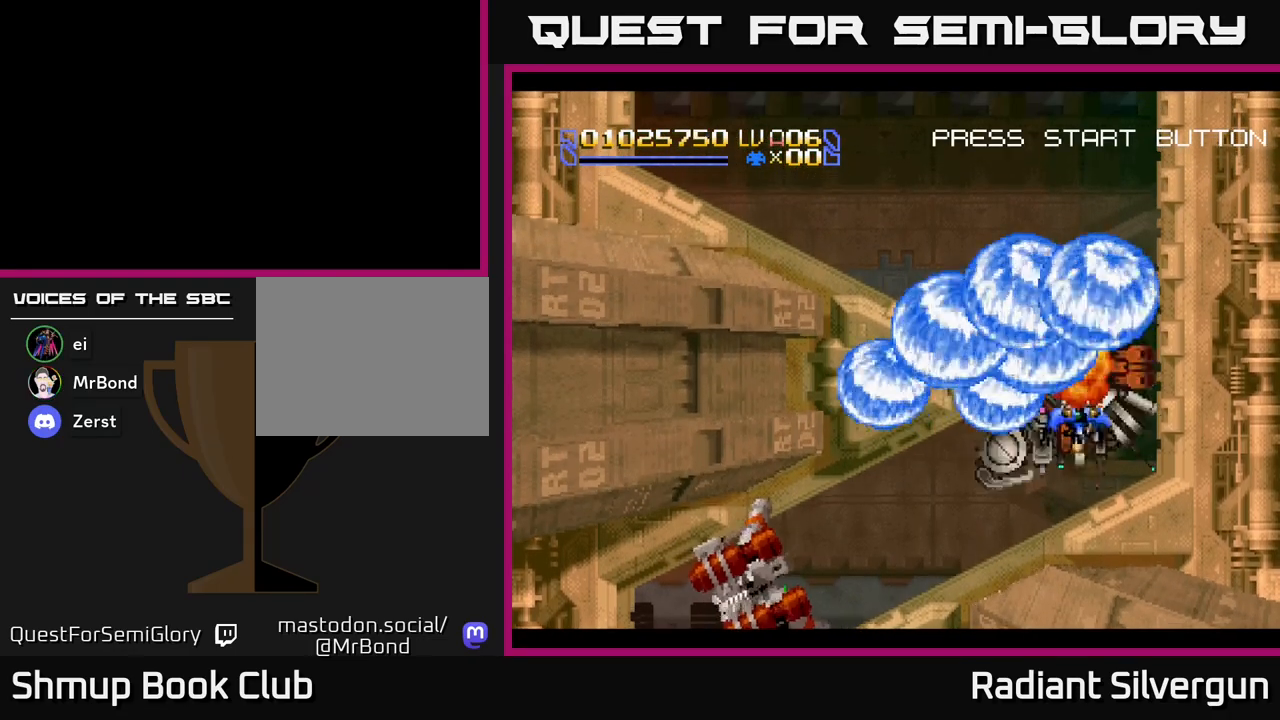
{"buttons": ["DPAD_UP"], "left_stick": "center", "events": [[100, "DPAD_DOWN", "up"], [117, "DPAD_UP", "down"], [217, "B", "up"], [267, "B", "down"], [267, "DPAD_UP", "up"], [300, "DPAD_DOWN", "down"], [433, "B", "up"], [433, "DPAD_DOWN", "up"], [483, "DPAD_UP", "down"]]}